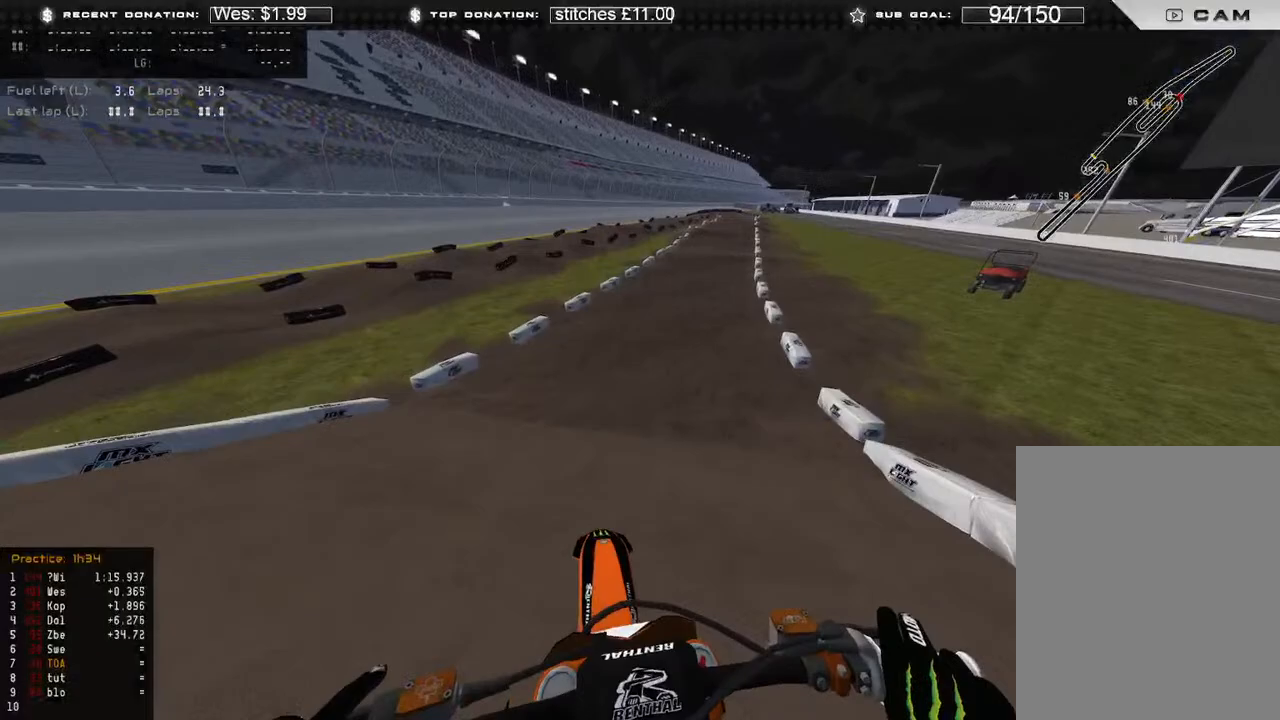
Gameplay with a controller (Xbox layout); each line is a JSON object with the inputs held at the frame after it. "events" lists button and stick changes between this image and that frame as [ms after this image, input, new state], when the widget could be followed in between.
{"buttons": ["R2"], "left_stick": "up-right", "right_stick": "up-left", "events": [[33, "B", "down"], [150, "B", "up"], [150, "left_stick", "up-right"], [183, "R3", "down"], [233, "right_stick", "center"], [317, "R3", "up"], [383, "right_stick", "up-left"]]}
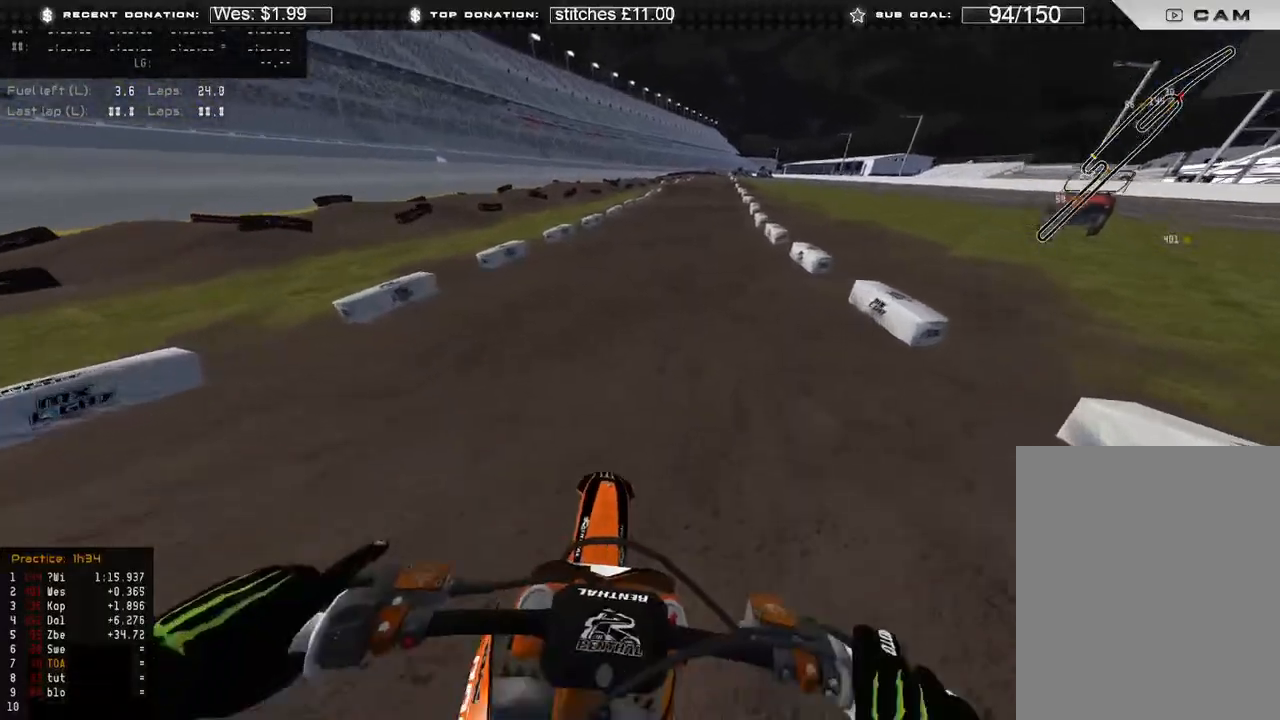
{"buttons": ["R2"], "left_stick": "up-right", "right_stick": "up-left", "events": [[283, "R3", "down"], [417, "R3", "up"]]}
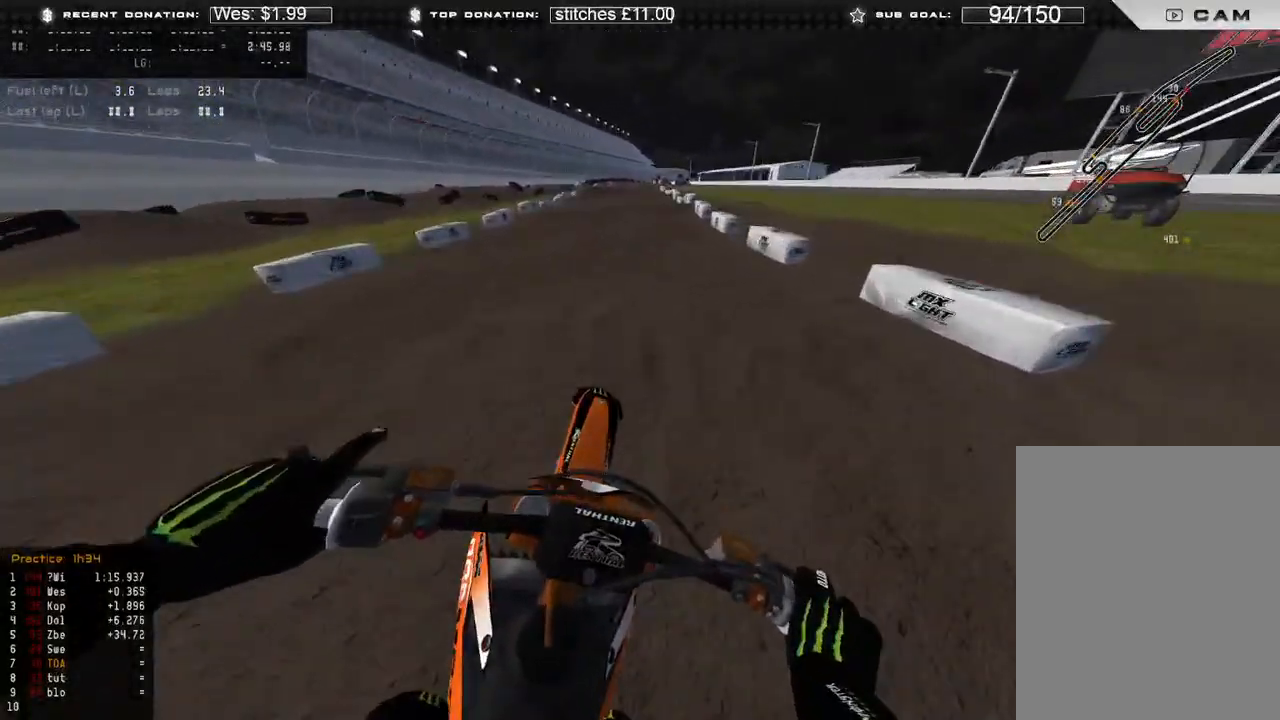
{"buttons": ["R2"], "left_stick": "center", "right_stick": "center", "events": [[117, "left_stick", "center"], [167, "right_stick", "center"]]}
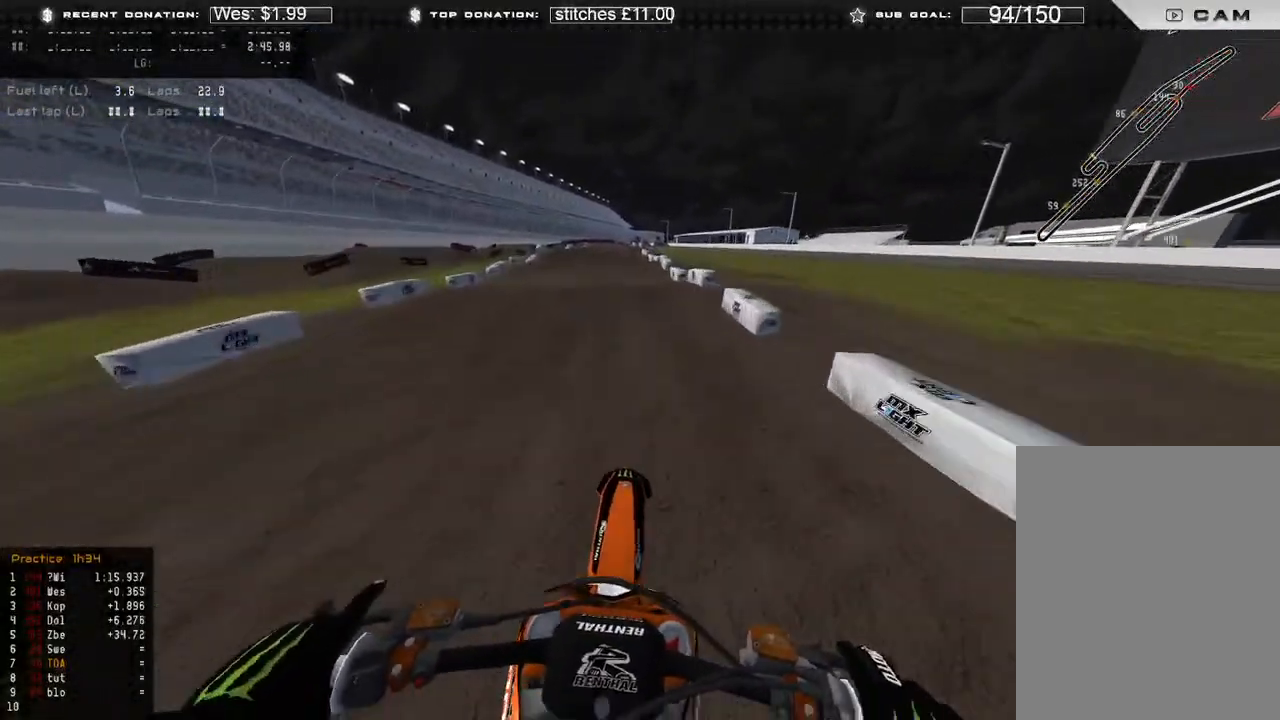
{"buttons": ["R2"], "left_stick": "center", "right_stick": "up", "events": [[67, "left_stick", "up-left"], [83, "right_stick", "down-right"], [267, "left_stick", "center"], [450, "right_stick", "up"]]}
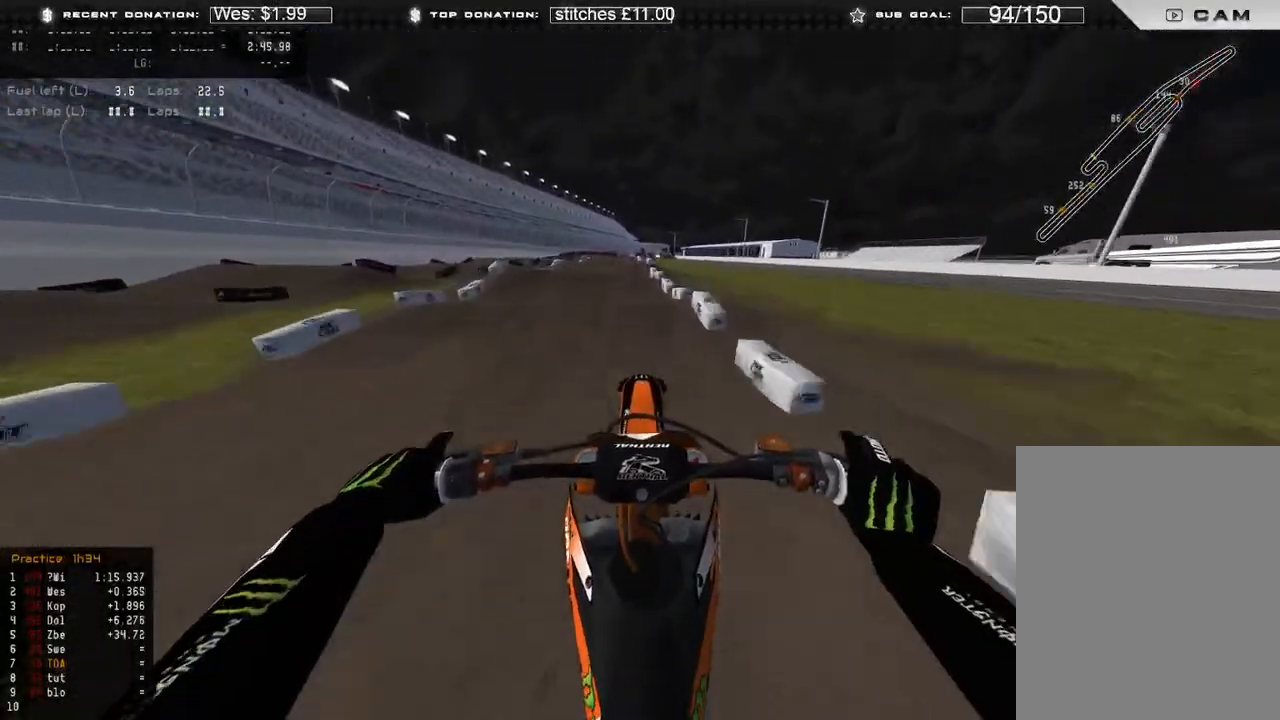
{"buttons": [], "left_stick": "center", "right_stick": "down-left", "events": [[100, "R2", "up"], [317, "R2", "down"], [383, "R3", "down"], [450, "R2", "up"], [467, "R3", "up"], [483, "right_stick", "down-left"]]}
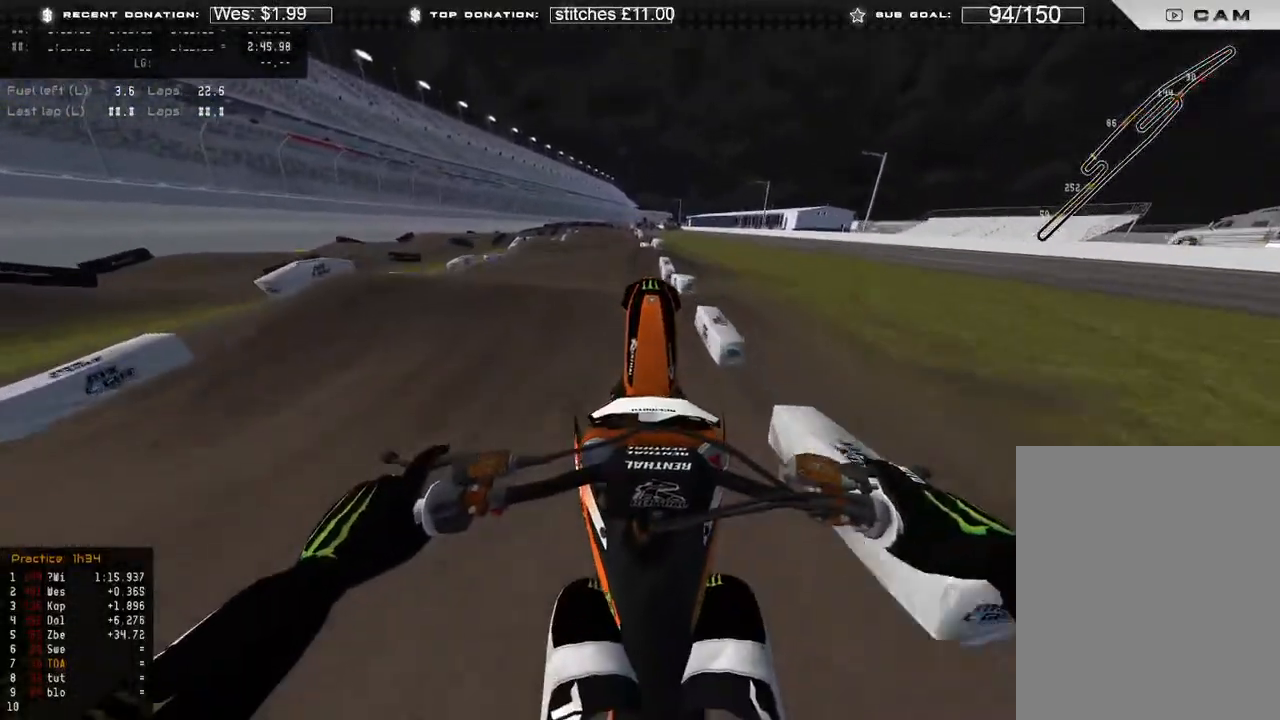
{"buttons": ["R2"], "left_stick": "center", "right_stick": "left", "events": [[150, "right_stick", "down"], [233, "R3", "down"], [317, "R3", "up"], [367, "R2", "down"], [367, "right_stick", "down-left"], [500, "right_stick", "left"]]}
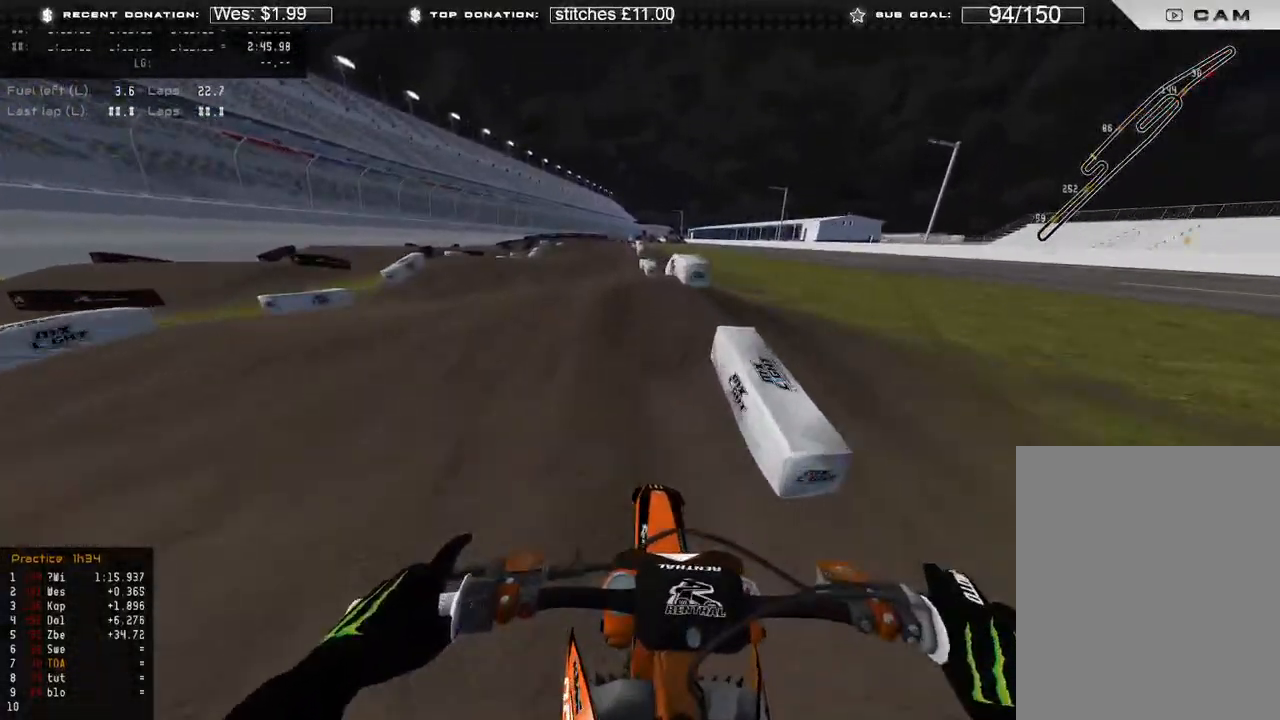
{"buttons": ["R2", "R3"], "left_stick": "up-right", "right_stick": "right", "events": [[100, "left_stick", "up-left"], [117, "R3", "down"], [183, "right_stick", "center"], [200, "R3", "up"], [267, "R2", "up"], [267, "right_stick", "right"], [417, "R2", "down"], [417, "R3", "down"], [417, "left_stick", "up-right"]]}
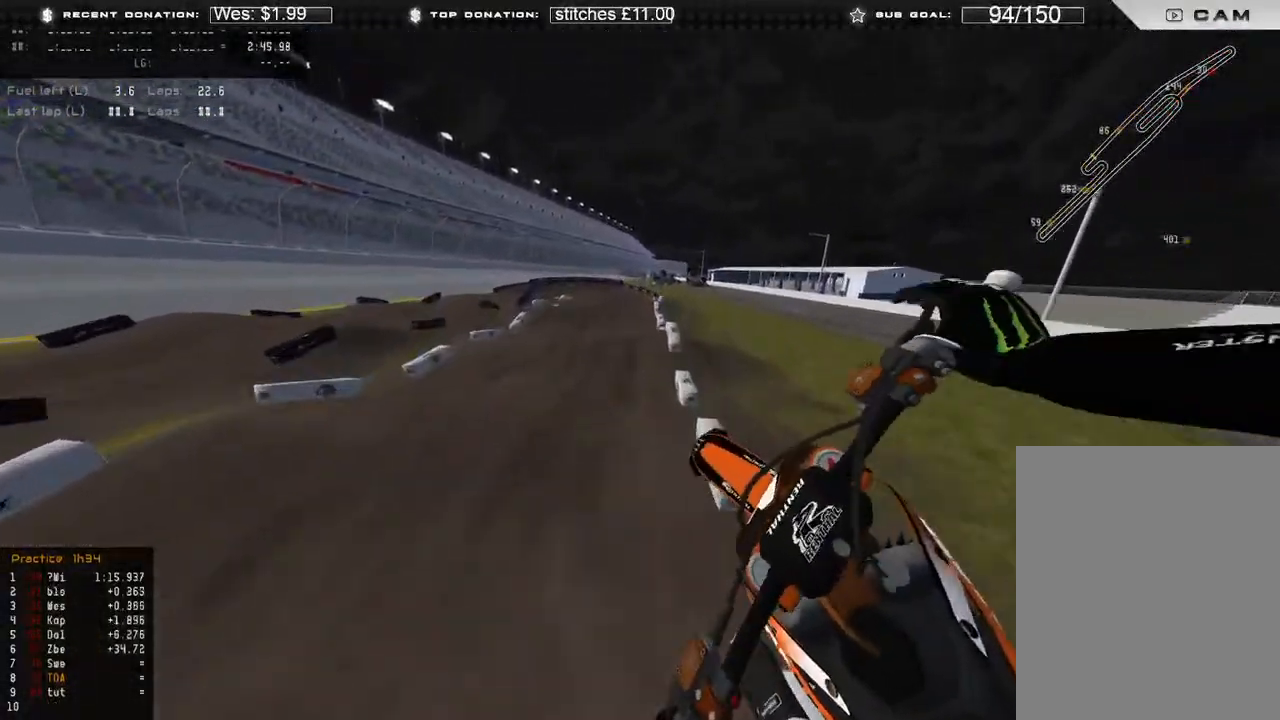
{"buttons": ["R3"], "left_stick": "right", "right_stick": "down", "events": [[17, "R3", "up"], [83, "R2", "up"], [83, "right_stick", "down-right"], [100, "left_stick", "right"], [183, "right_stick", "down"], [217, "X", "down"], [300, "X", "up"], [500, "R3", "down"]]}
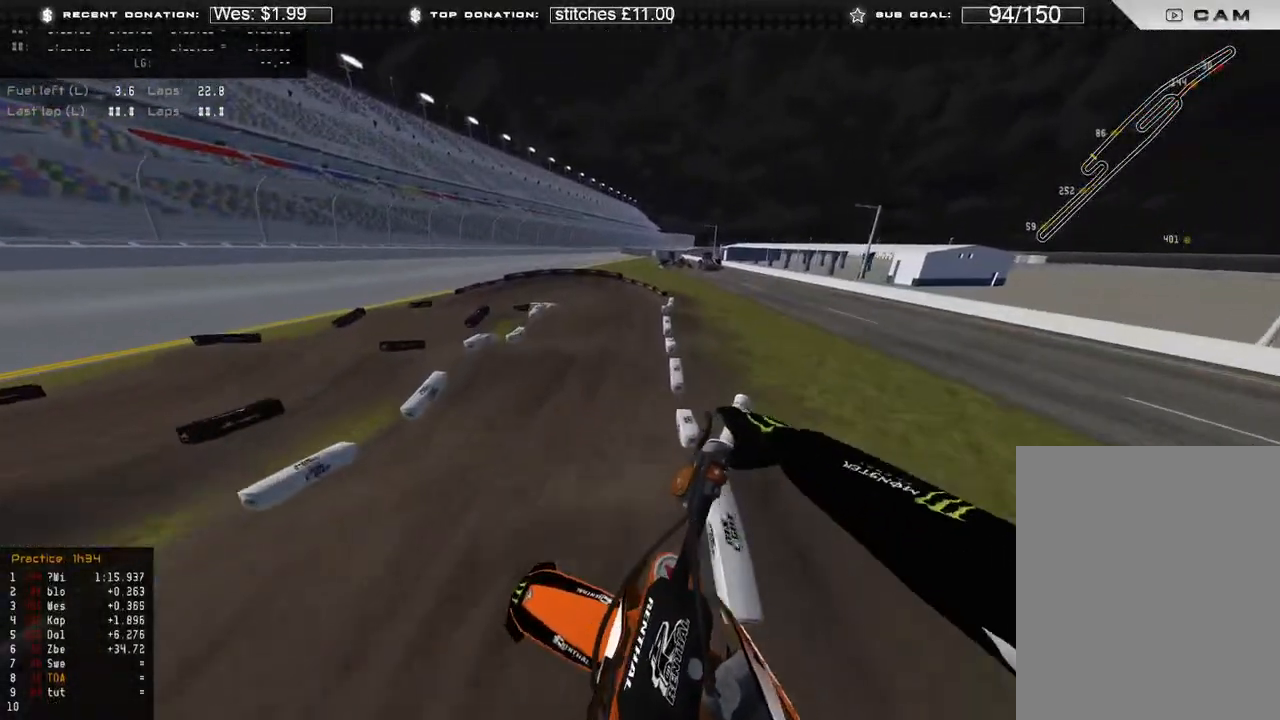
{"buttons": [], "left_stick": "center", "right_stick": "down", "events": [[100, "R3", "up"], [133, "left_stick", "center"]]}
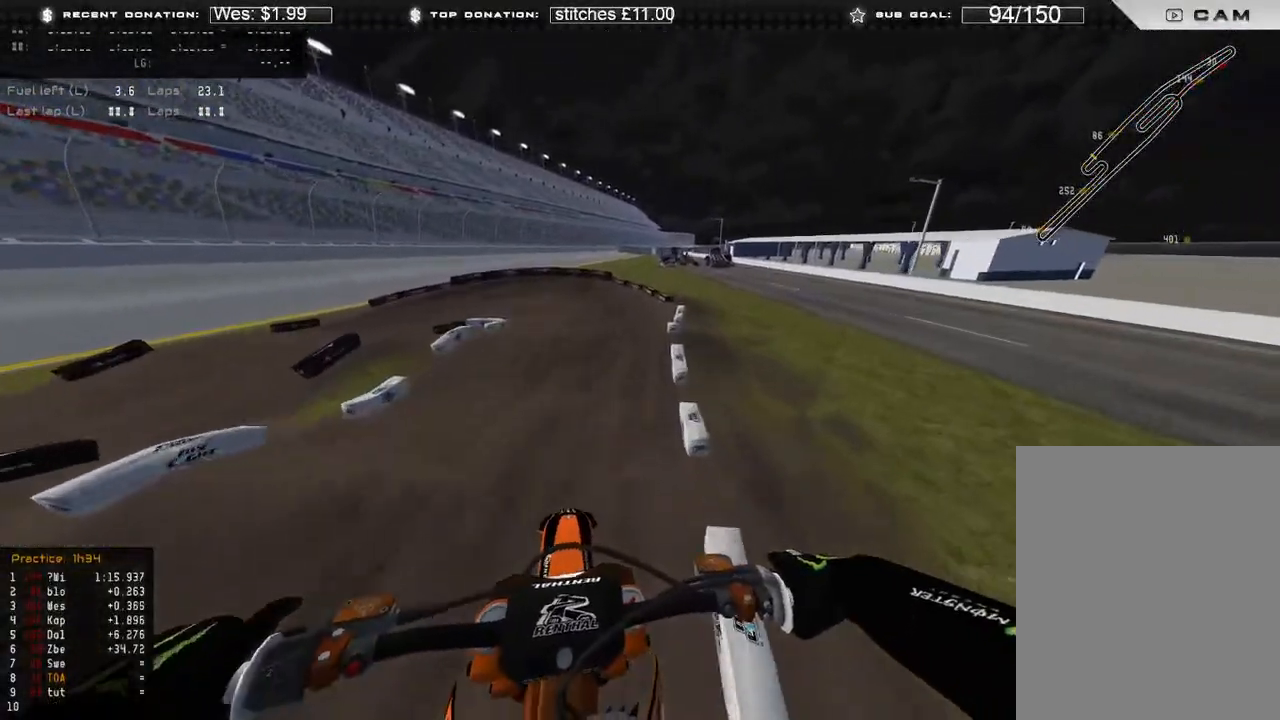
{"buttons": ["R3"], "left_stick": "up-left", "right_stick": "down", "events": [[100, "R2", "down"], [117, "left_stick", "up-left"], [133, "R3", "down"], [183, "R3", "up"], [233, "R2", "up"], [433, "R3", "down"]]}
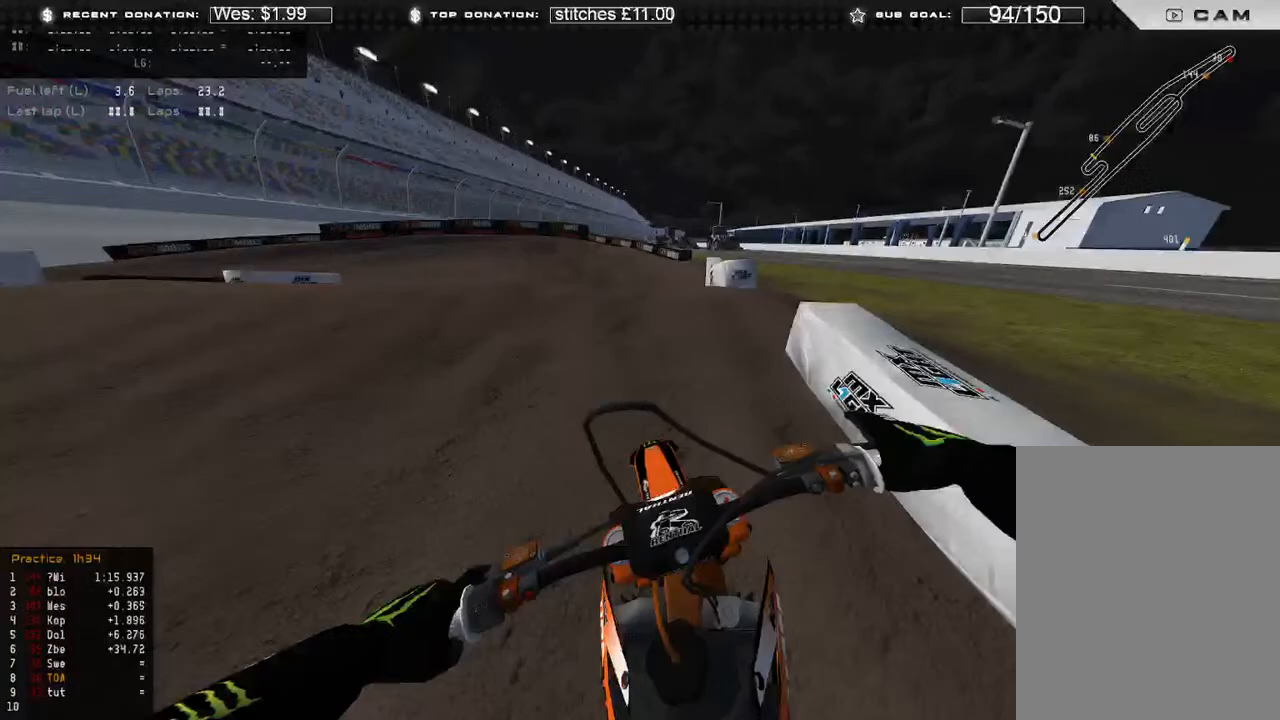
{"buttons": [], "left_stick": "up-left", "right_stick": "down-right", "events": [[17, "R3", "up"], [100, "right_stick", "down-right"], [217, "left_stick", "up-right"], [350, "R3", "down"], [417, "R3", "up"], [417, "left_stick", "up-left"]]}
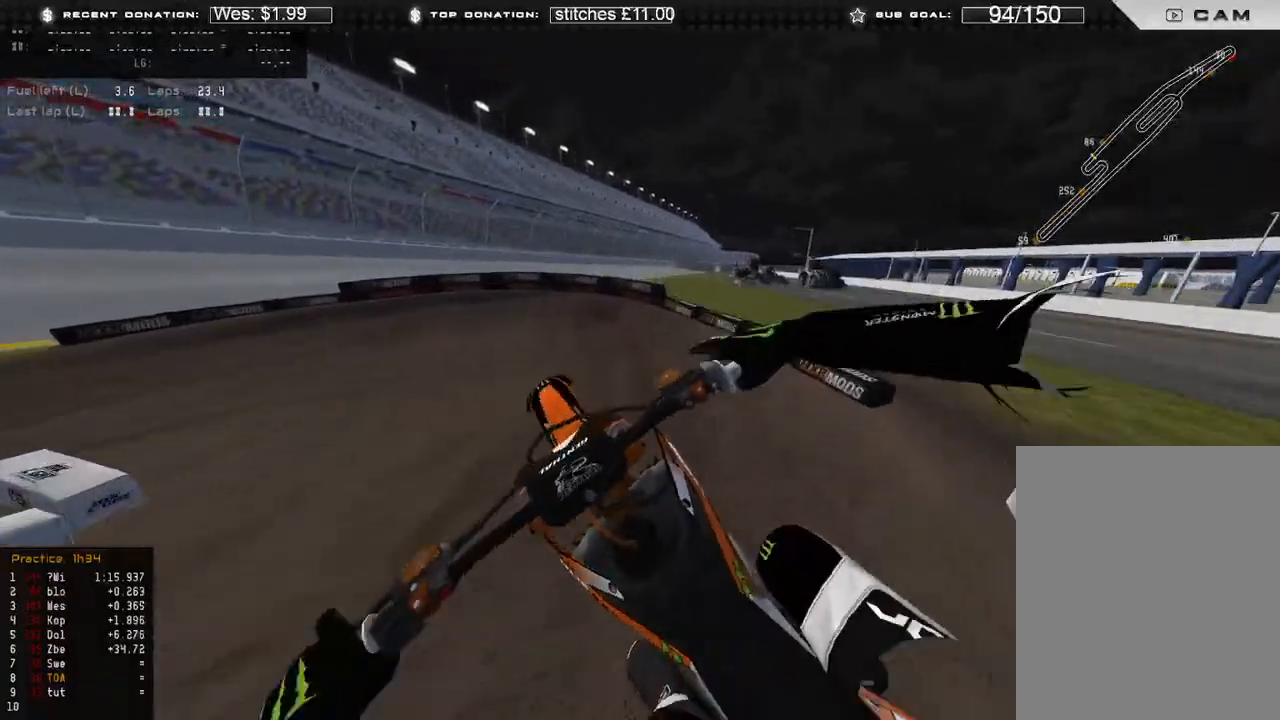
{"buttons": ["R2"], "left_stick": "up-left", "right_stick": "up-right", "events": [[50, "right_stick", "center"], [133, "right_stick", "up"], [467, "right_stick", "up-right"], [500, "R2", "down"]]}
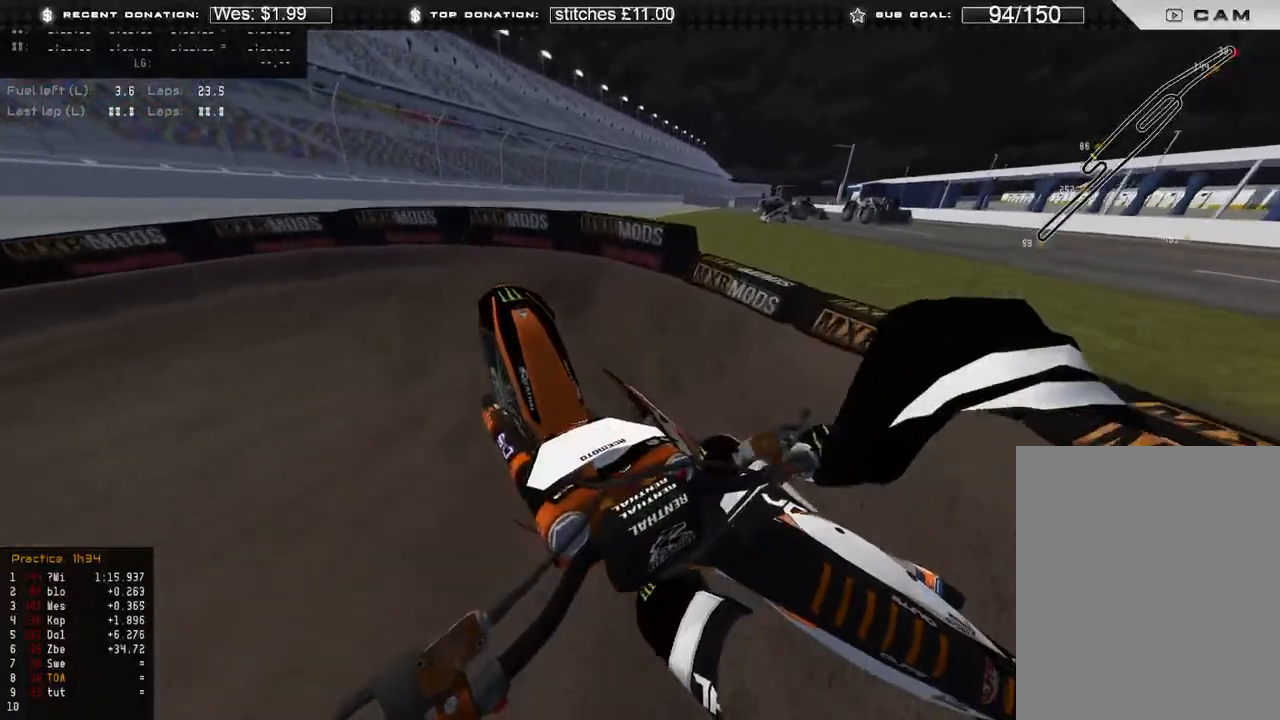
{"buttons": ["R2"], "left_stick": "up-left", "right_stick": "right", "events": [[50, "R3", "down"], [100, "right_stick", "right"], [150, "R2", "up"], [150, "R3", "up"], [500, "R2", "down"]]}
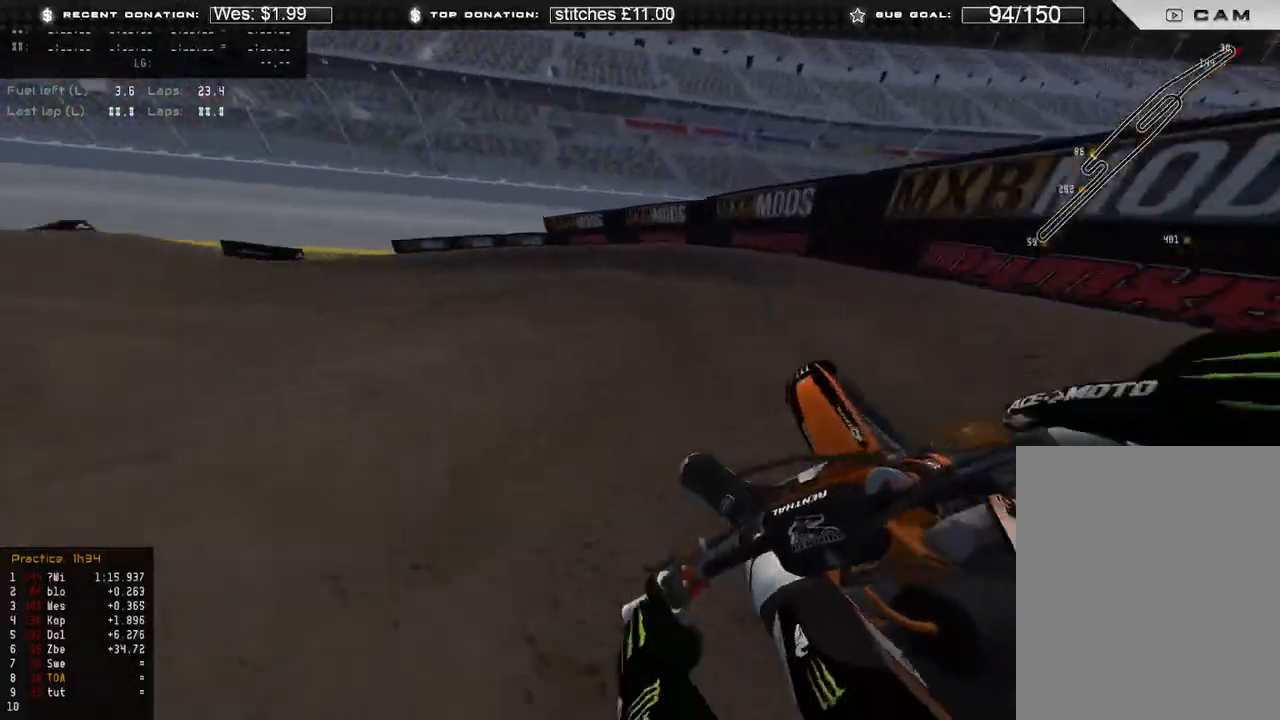
{"buttons": ["R2"], "left_stick": "up-left", "right_stick": "right", "events": [[117, "R2", "up"], [200, "R2", "down"]]}
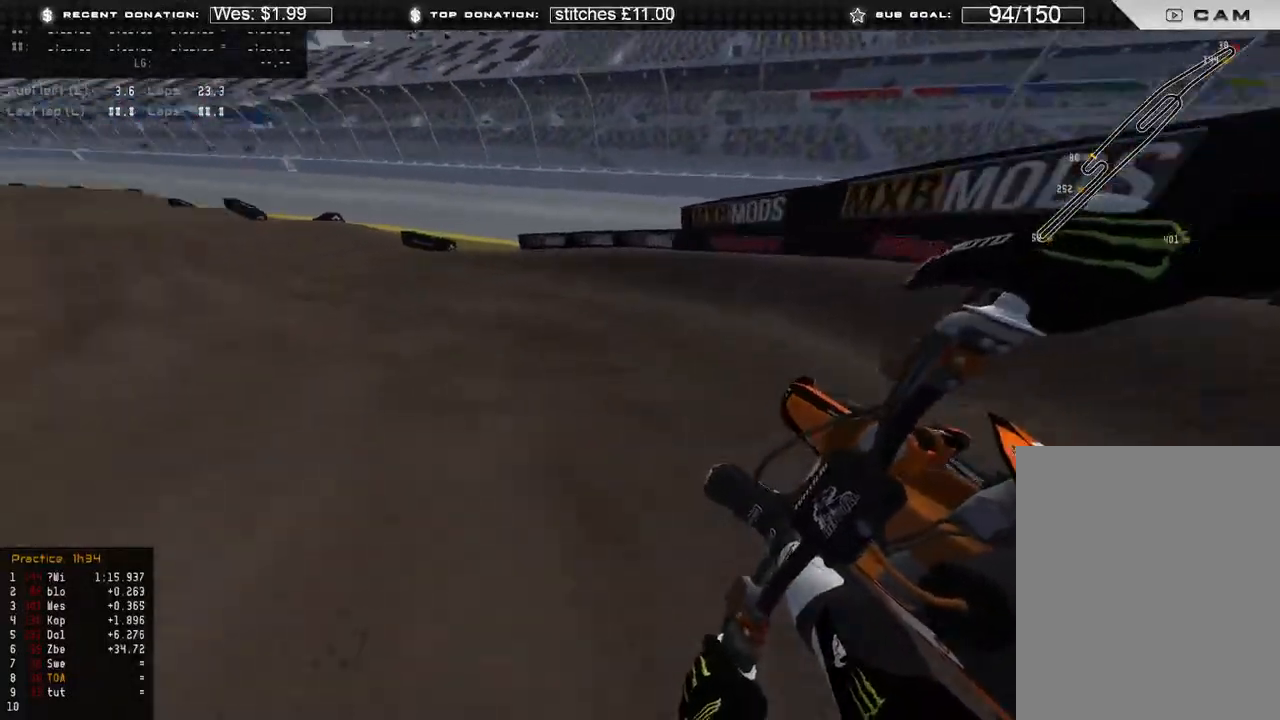
{"buttons": ["R2"], "left_stick": "up-left", "right_stick": "right", "events": []}
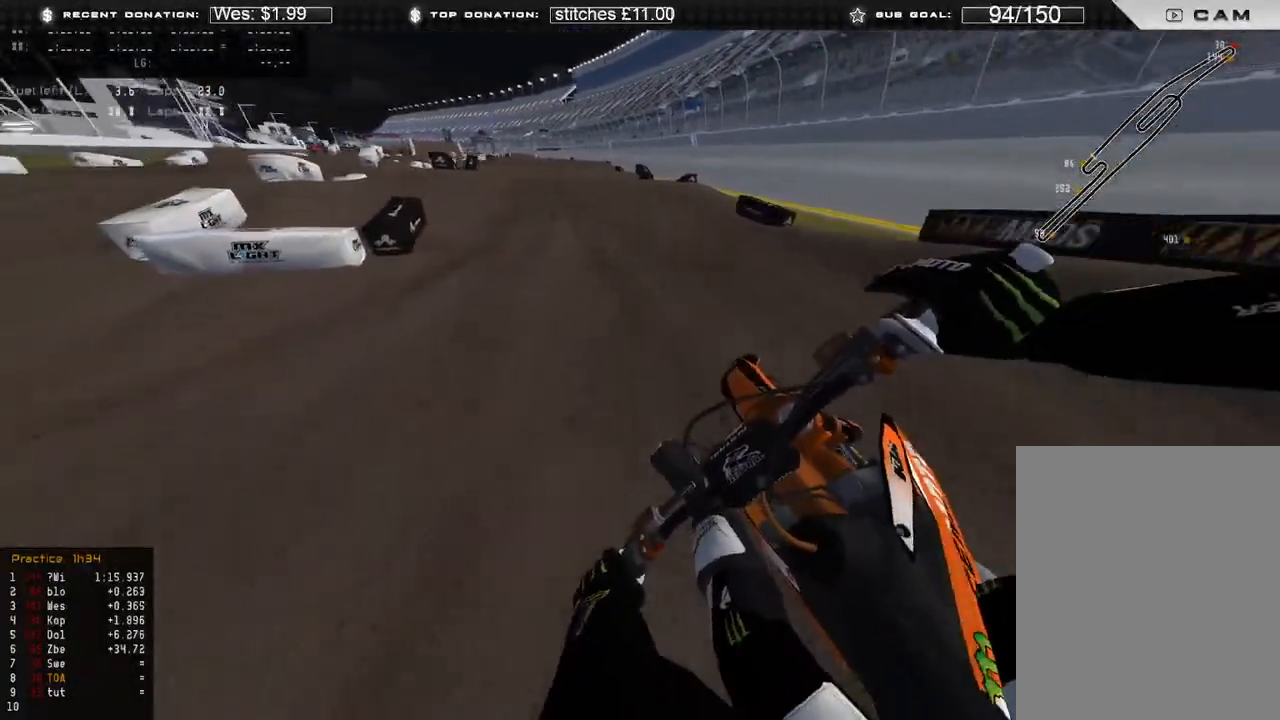
{"buttons": ["R2"], "left_stick": "up", "right_stick": "center", "events": [[267, "left_stick", "up"], [267, "right_stick", "down"], [317, "R3", "down"], [417, "R3", "up"], [500, "right_stick", "center"]]}
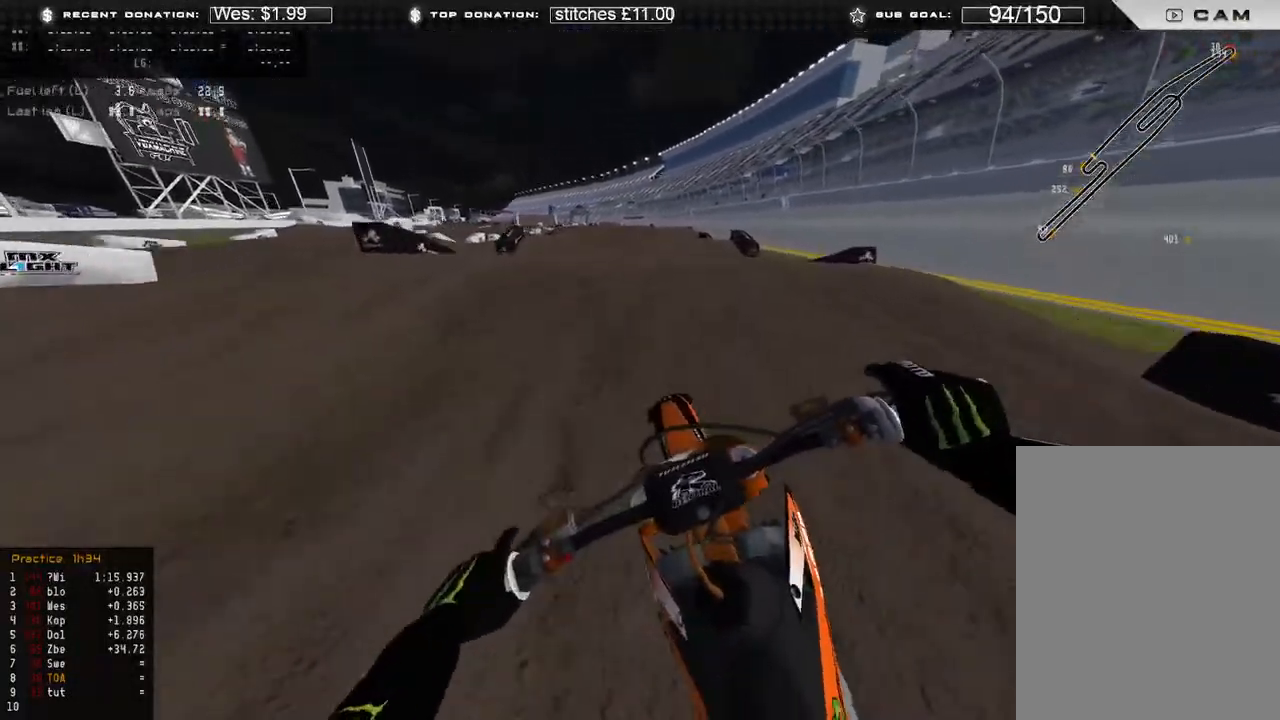
{"buttons": ["B", "L2"], "left_stick": "center", "right_stick": "up", "events": [[33, "left_stick", "center"], [167, "right_stick", "up"], [433, "B", "down"], [450, "R2", "up"], [467, "L2", "down"]]}
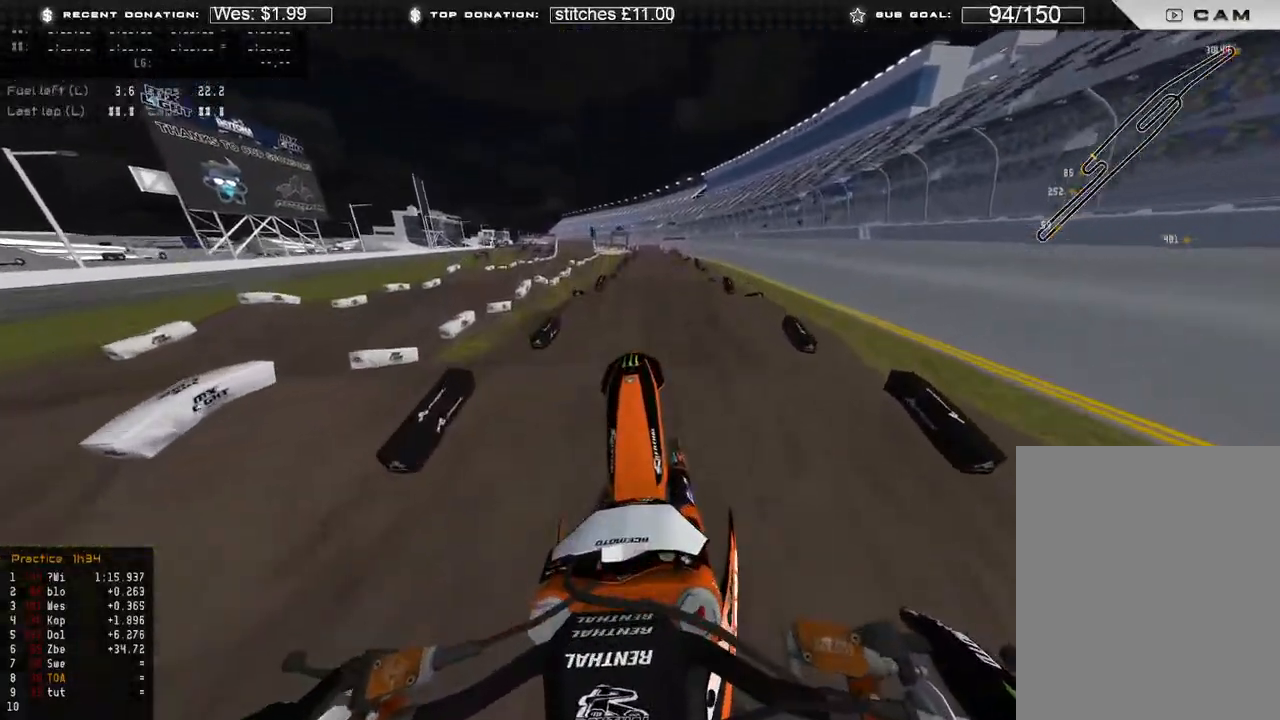
{"buttons": ["R2", "R3"], "left_stick": "center", "right_stick": "down", "events": [[33, "R3", "down"], [67, "right_stick", "center"], [83, "B", "up"], [117, "right_stick", "down-right"], [200, "R3", "up"], [217, "right_stick", "down"], [300, "L2", "up"], [417, "R3", "down"], [433, "R2", "down"]]}
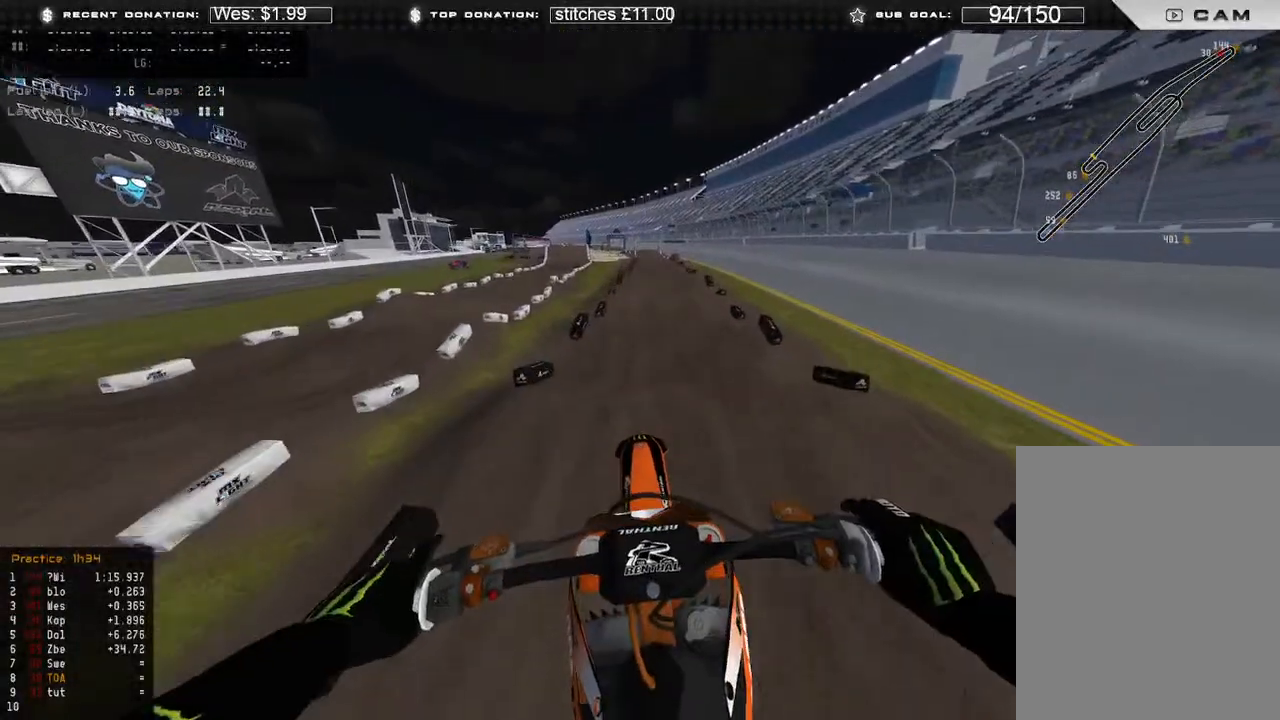
{"buttons": ["R2"], "left_stick": "up-right", "right_stick": "up", "events": [[33, "R3", "up"], [167, "R2", "up"], [183, "right_stick", "center"], [267, "left_stick", "right"], [283, "R2", "down"], [383, "right_stick", "up"], [483, "left_stick", "up-right"]]}
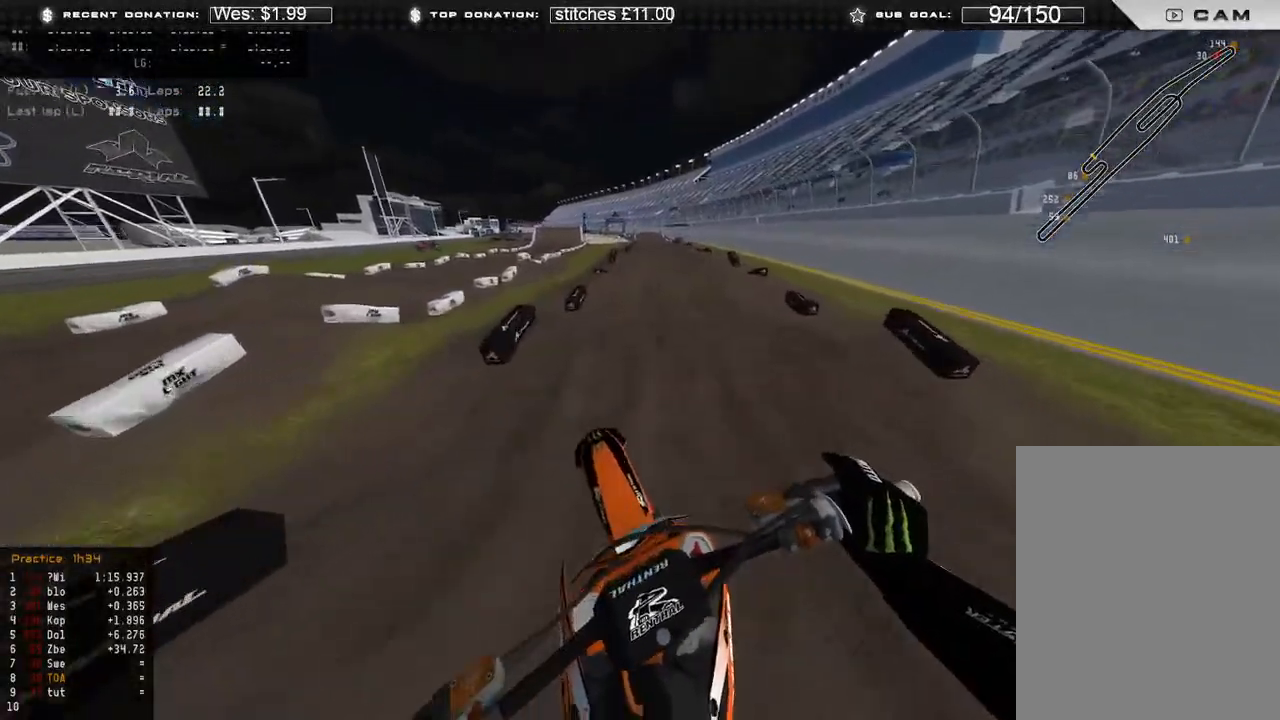
{"buttons": ["R2", "R3"], "left_stick": "up", "right_stick": "down-left", "events": [[267, "R3", "down"], [267, "right_stick", "down-left"], [383, "R3", "up"], [433, "left_stick", "up"], [450, "R3", "down"]]}
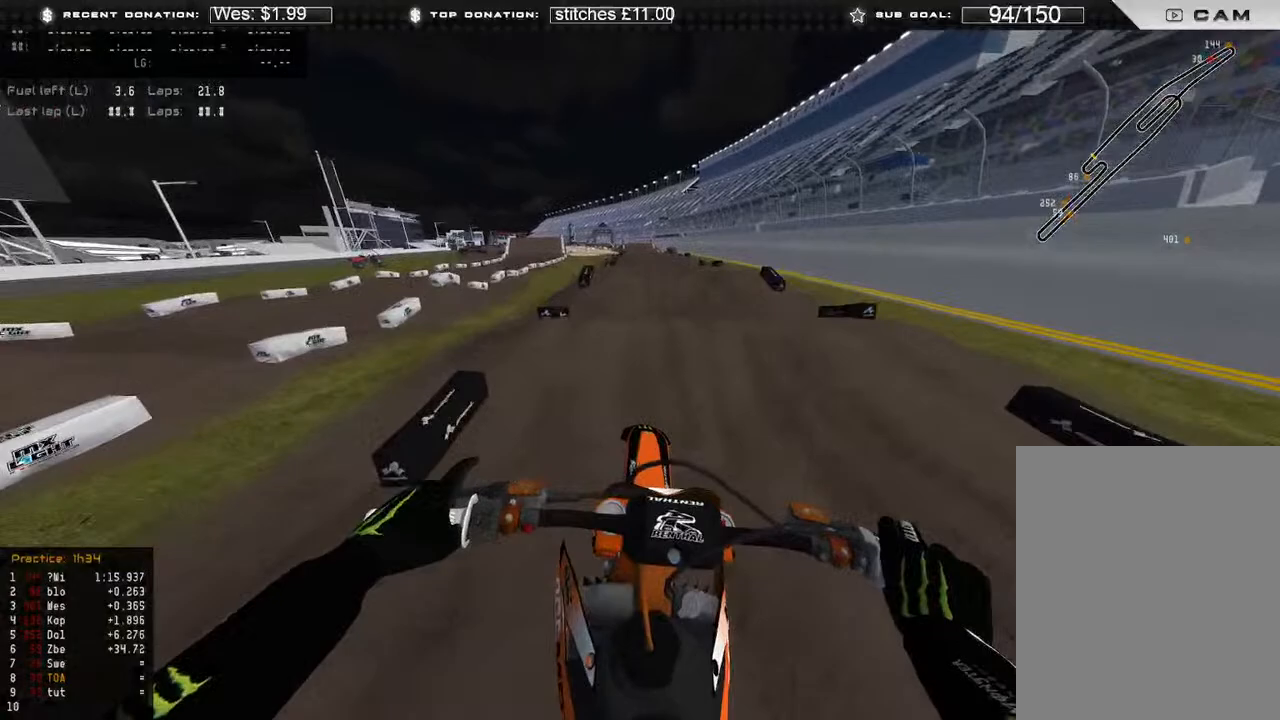
{"buttons": ["R2"], "left_stick": "center", "right_stick": "up", "events": [[33, "R3", "up"], [117, "right_stick", "center"], [183, "left_stick", "center"], [317, "right_stick", "up"], [350, "R3", "down"], [483, "R3", "up"]]}
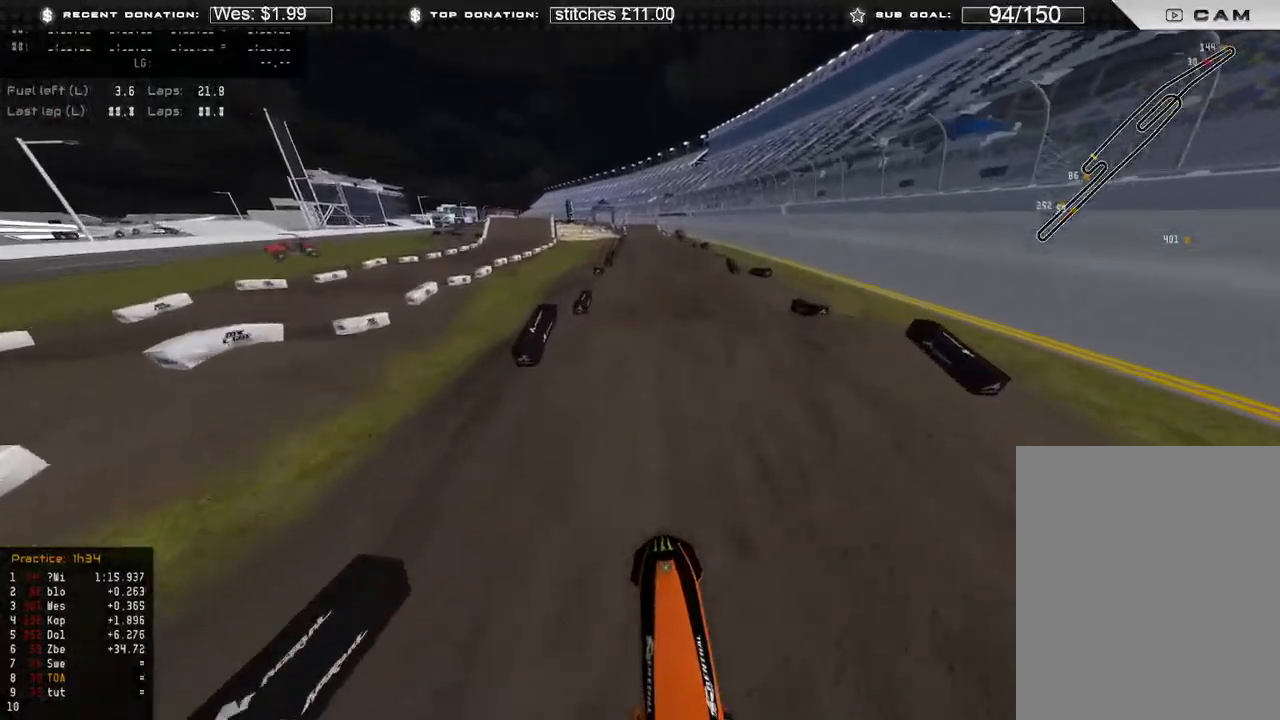
{"buttons": ["R2"], "left_stick": "center", "right_stick": "center", "events": [[83, "right_stick", "center"], [167, "right_stick", "down"], [367, "R3", "down"], [433, "R3", "up"], [500, "right_stick", "center"]]}
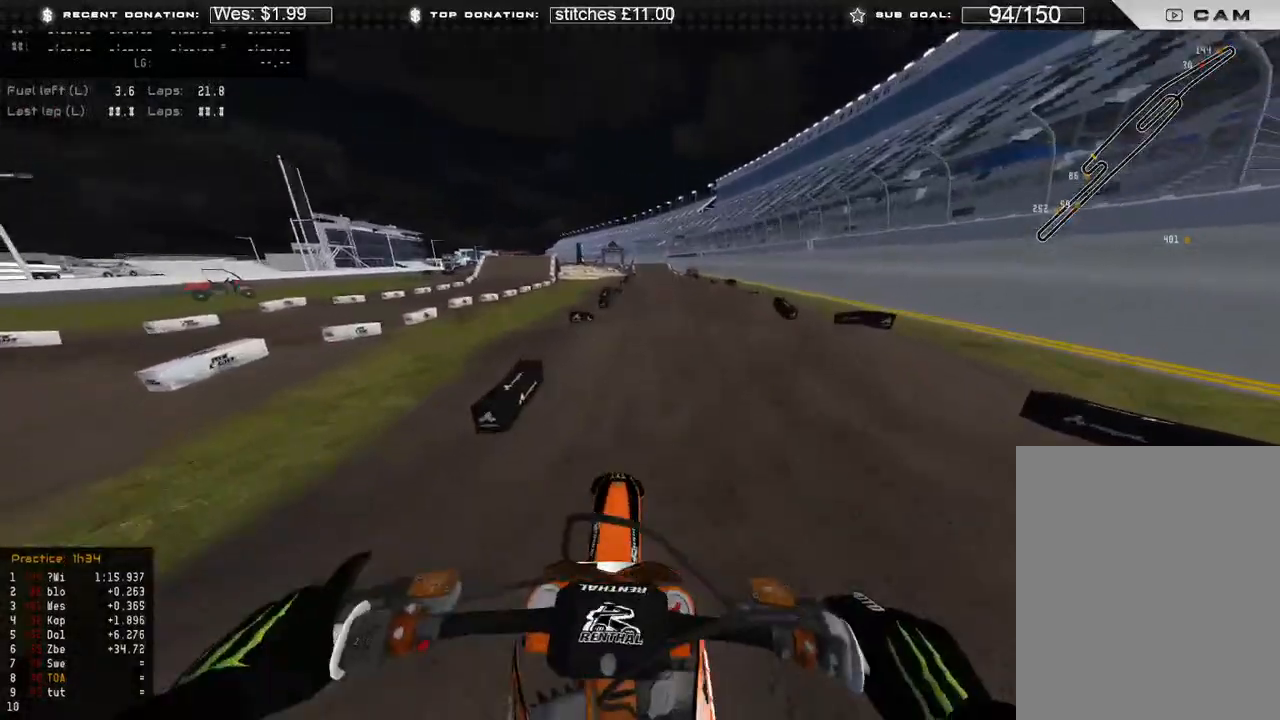
{"buttons": ["R2"], "left_stick": "center", "right_stick": "down-left", "events": [[67, "right_stick", "up"], [167, "left_stick", "up-right"], [250, "left_stick", "right"], [283, "R3", "down"], [383, "R3", "up"], [417, "left_stick", "center"], [417, "right_stick", "left"], [500, "right_stick", "down-left"]]}
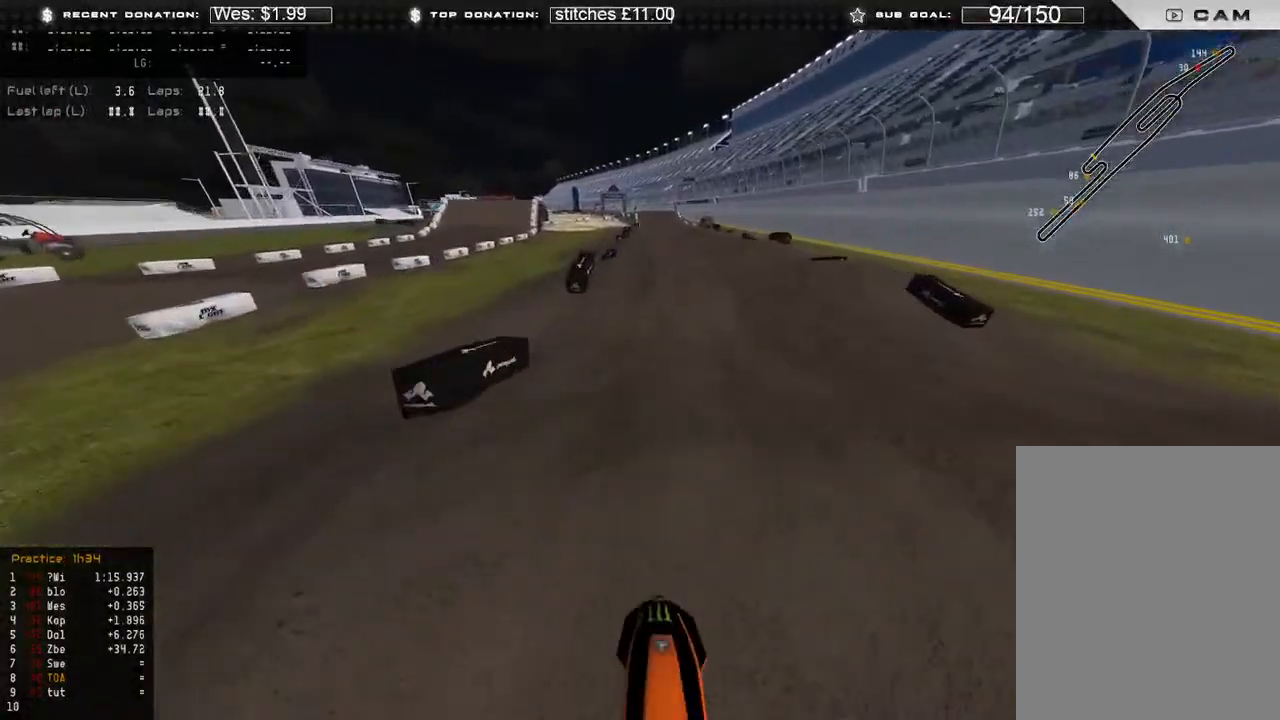
{"buttons": ["R2"], "left_stick": "center", "right_stick": "left", "events": [[33, "R3", "down"], [117, "R3", "up"], [200, "right_stick", "up-left"], [483, "right_stick", "left"]]}
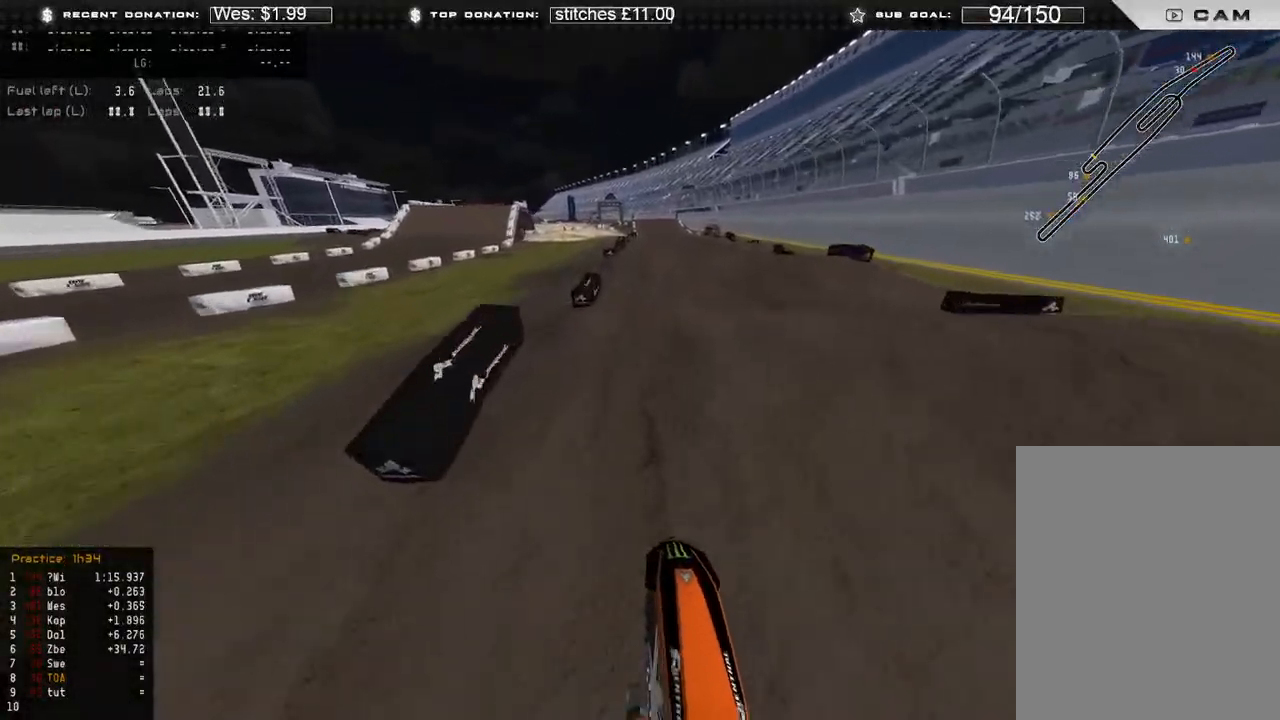
{"buttons": [], "left_stick": "center", "right_stick": "down-left", "events": [[33, "R3", "down"], [133, "L1", "down"], [133, "R3", "up"], [150, "right_stick", "up-left"], [217, "R2", "up"], [250, "L1", "up"], [317, "right_stick", "center"], [433, "right_stick", "down-left"]]}
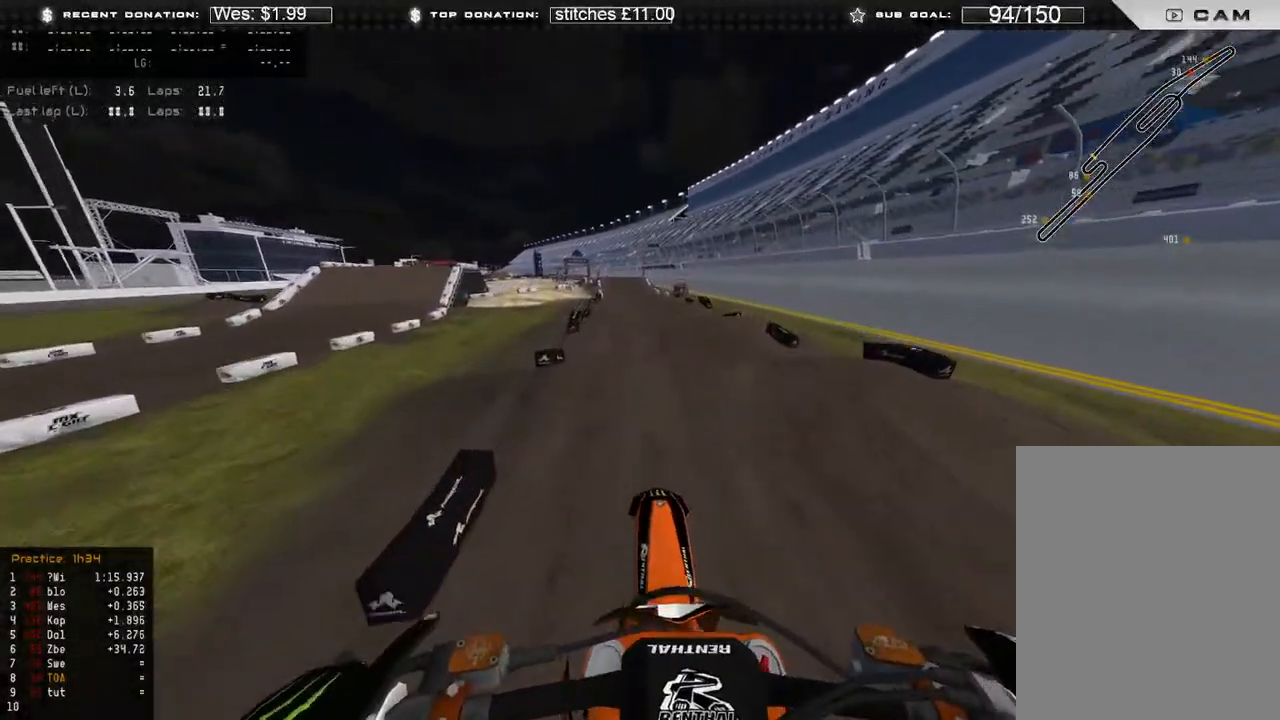
{"buttons": ["R2"], "left_stick": "center", "right_stick": "down", "events": [[133, "right_stick", "down"], [267, "L1", "down"], [317, "R2", "down"], [350, "R3", "down"], [417, "L1", "up"], [467, "R3", "up"]]}
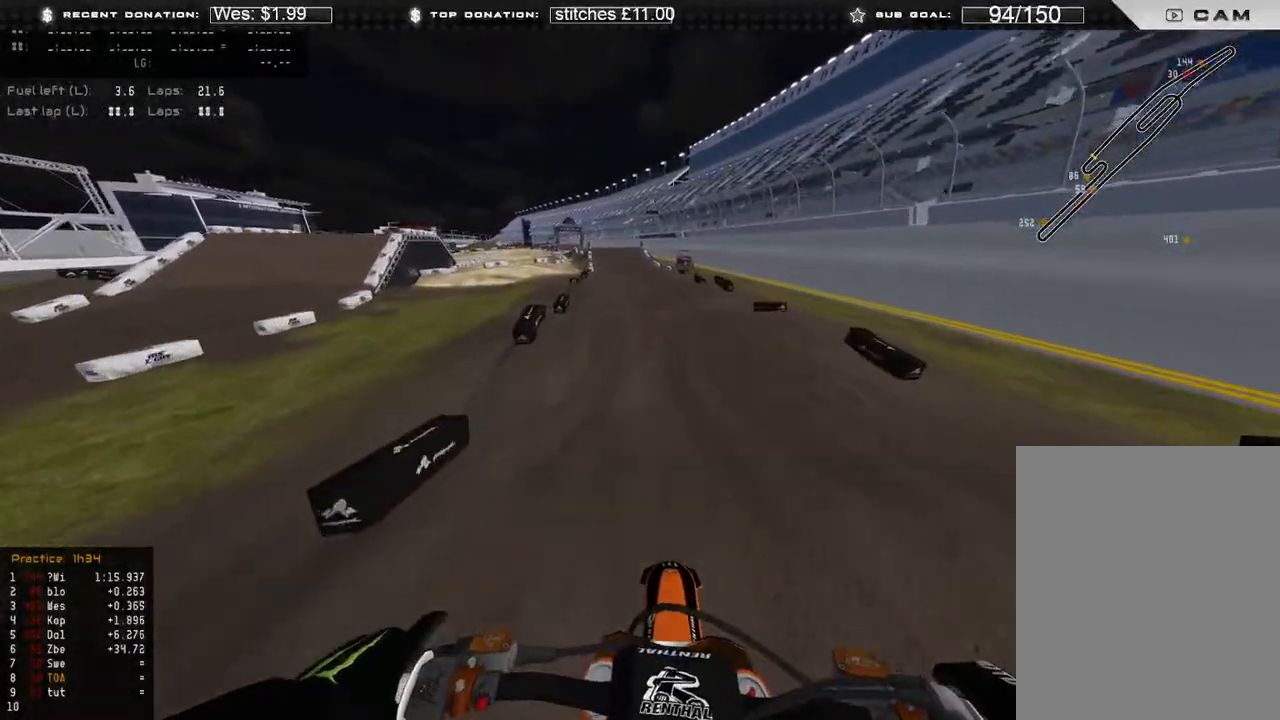
{"buttons": ["R2"], "left_stick": "center", "right_stick": "up", "events": [[500, "right_stick", "up"]]}
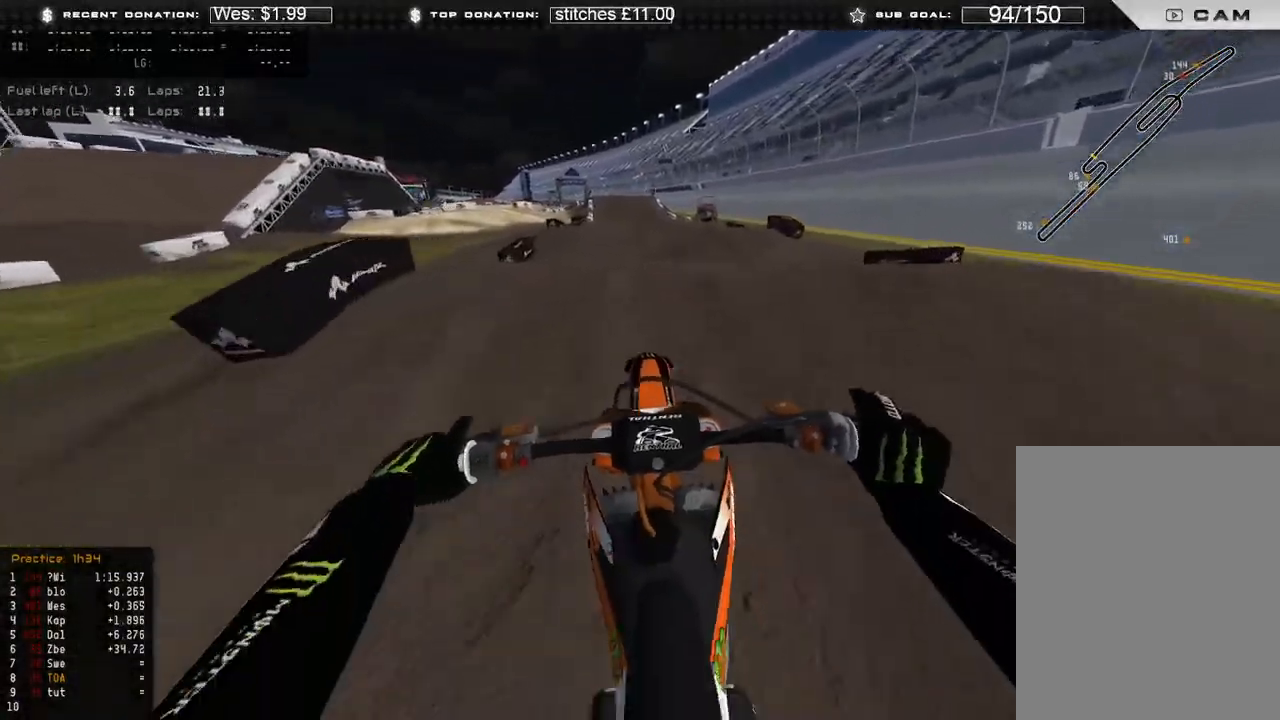
{"buttons": [], "left_stick": "center", "right_stick": "up", "events": [[483, "R2", "up"]]}
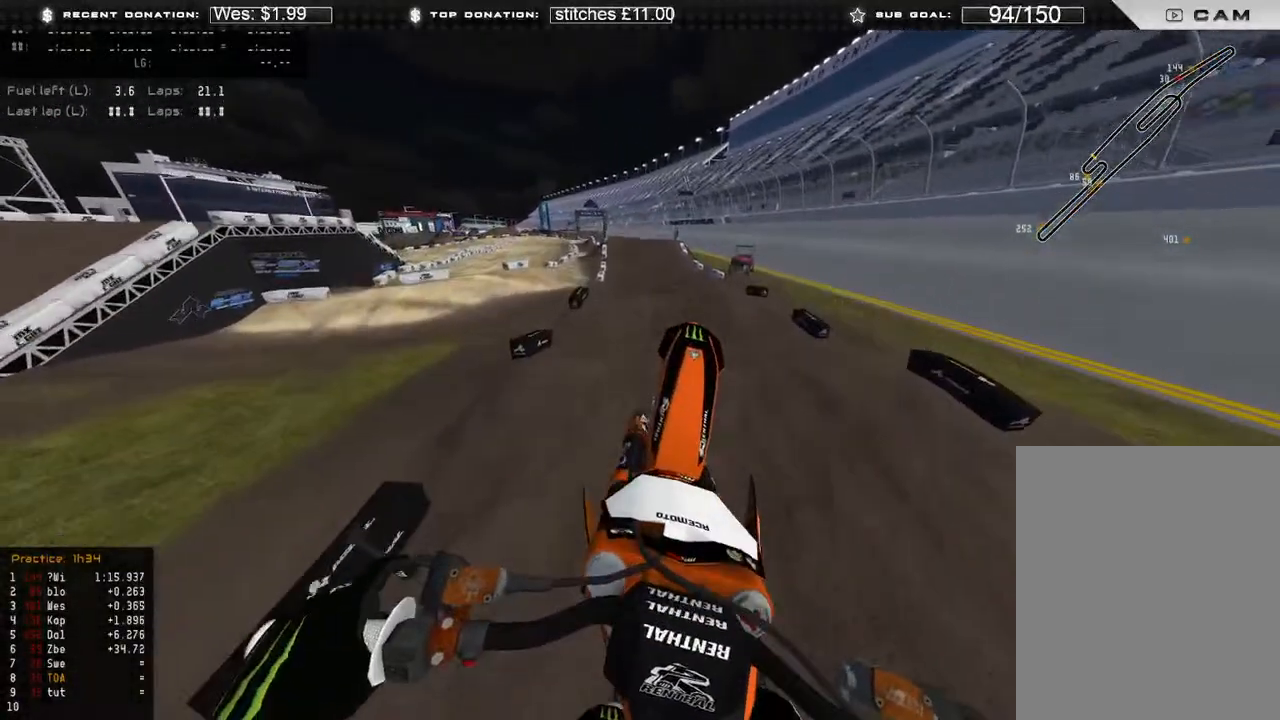
{"buttons": ["L1", "R2"], "left_stick": "center", "right_stick": "up", "events": [[17, "L2", "down"], [133, "R3", "down"], [250, "L2", "up"], [267, "R3", "up"], [383, "L1", "down"], [450, "R2", "down"]]}